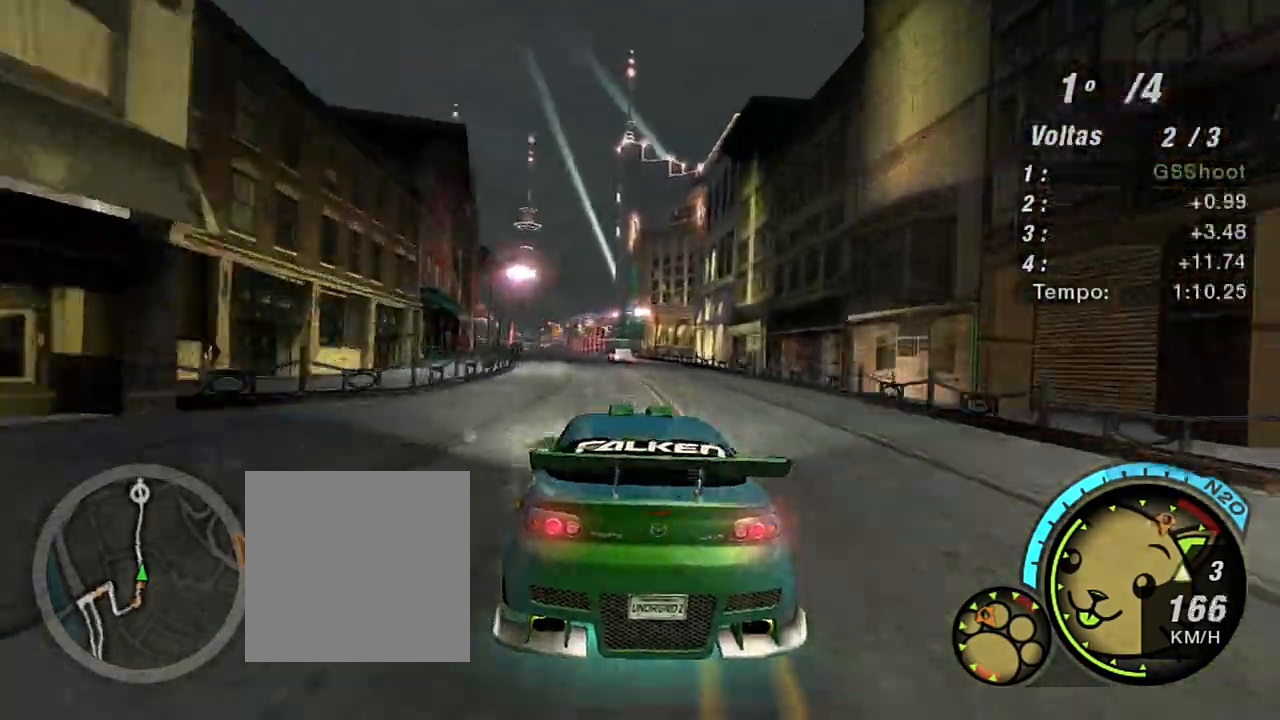
Gameplay with a controller (Xbox layout); each line is a JSON object with the inputs held at the frame after it. "events" lists button and stick changes between this image and that frame as [ms after this image, input, new state], when the widget could be followed in between. Not read: L3.
{"buttons": ["R2"], "left_stick": "up-right", "right_stick": "center", "events": [[134, "R1", "down"], [200, "left_stick", "up-left"], [267, "R1", "up"], [400, "left_stick", "center"], [501, "left_stick", "up-right"]]}
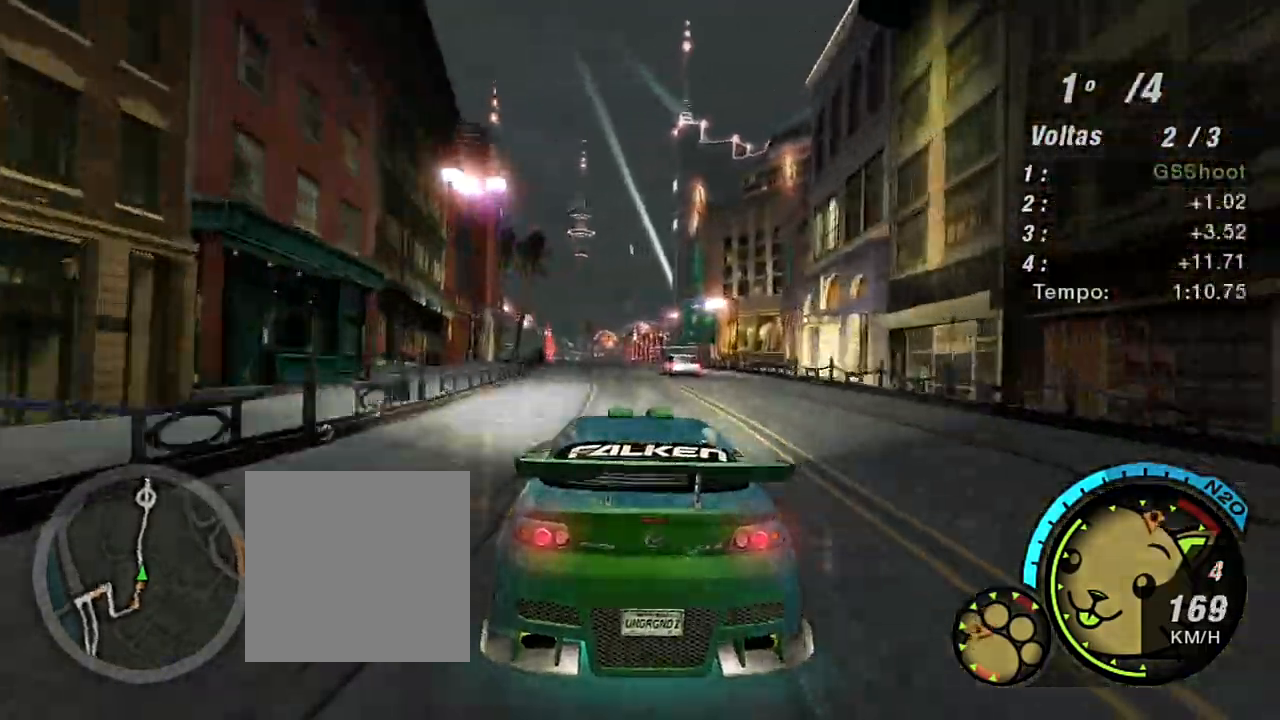
{"buttons": ["R2"], "left_stick": "left", "right_stick": "center", "events": [[467, "left_stick", "left"]]}
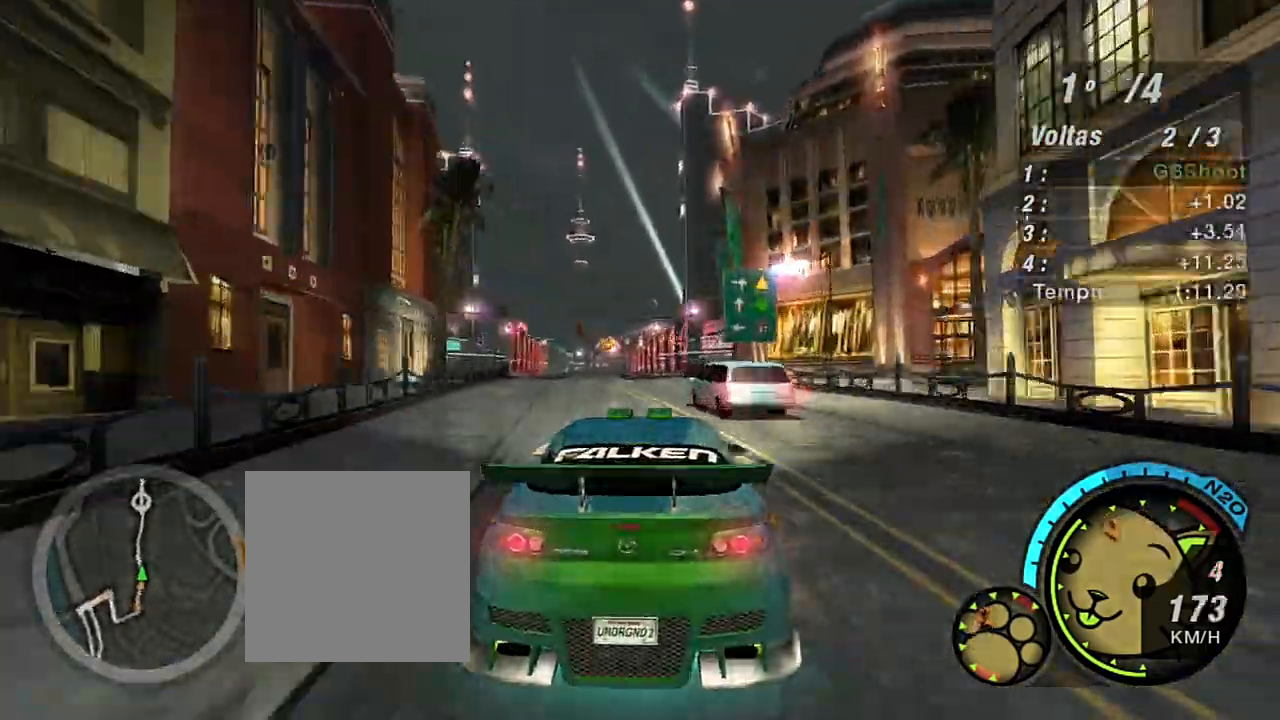
{"buttons": ["R2"], "left_stick": "center", "right_stick": "center", "events": [[200, "left_stick", "up-right"], [400, "left_stick", "center"]]}
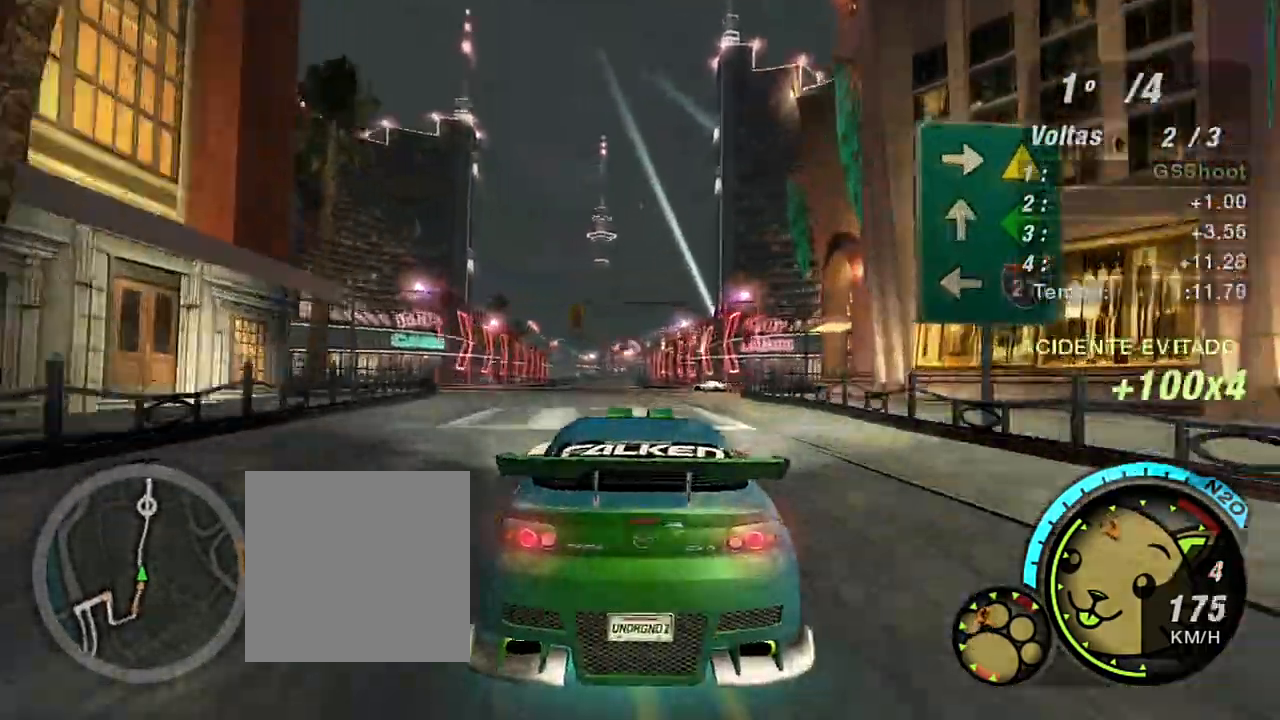
{"buttons": ["R2"], "left_stick": "center", "right_stick": "center", "events": []}
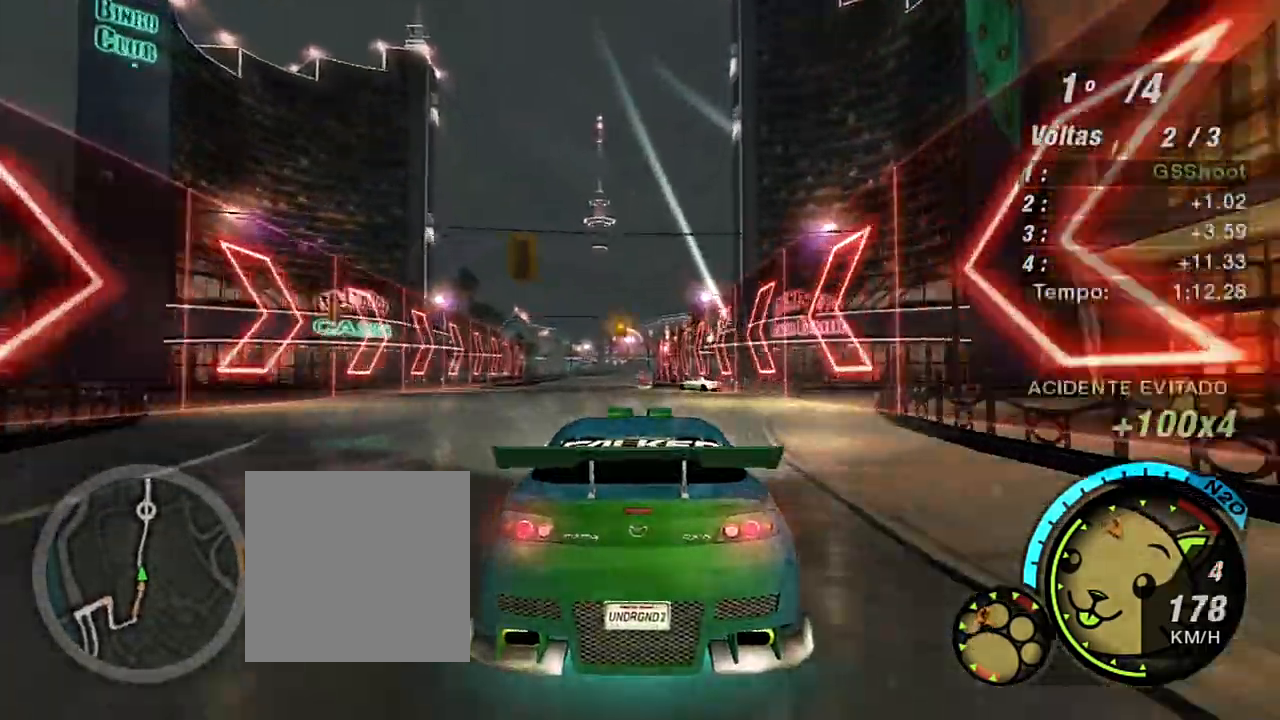
{"buttons": ["R2"], "left_stick": "center", "right_stick": "center", "events": [[33, "left_stick", "up-left"], [200, "left_stick", "center"]]}
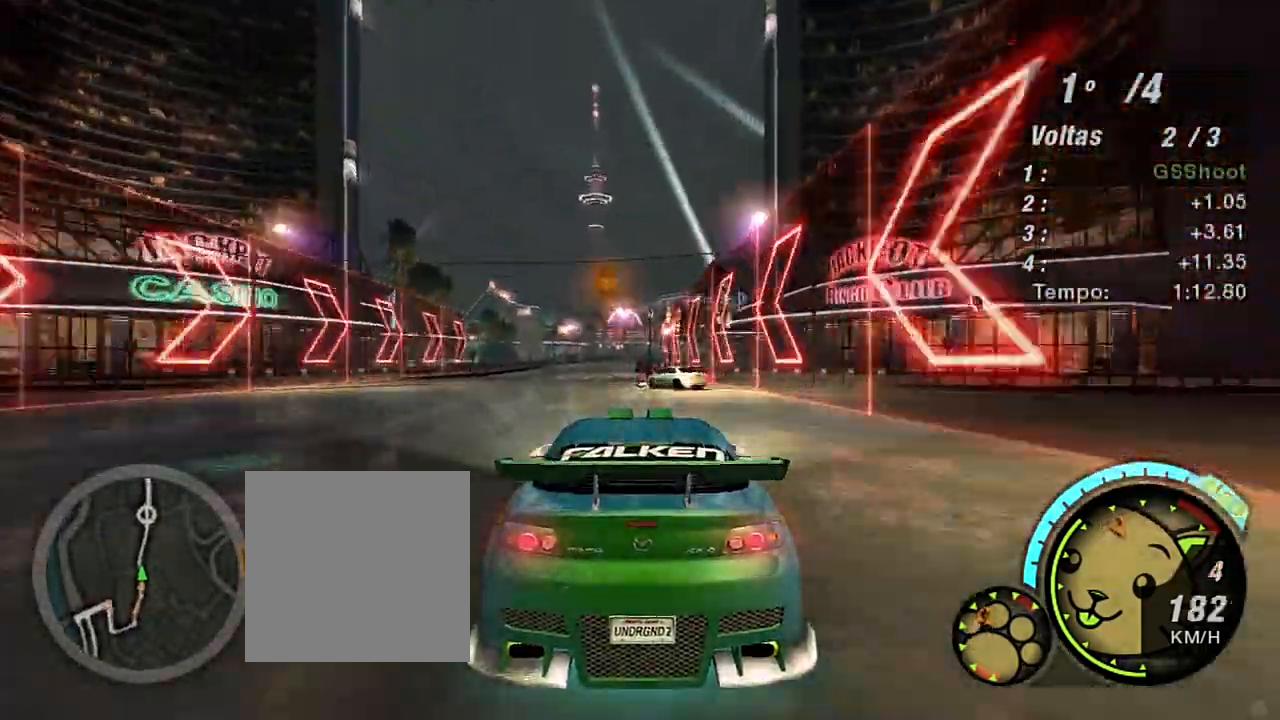
{"buttons": ["R2"], "left_stick": "down-right", "right_stick": "center", "events": [[33, "left_stick", "left"], [467, "left_stick", "down-right"]]}
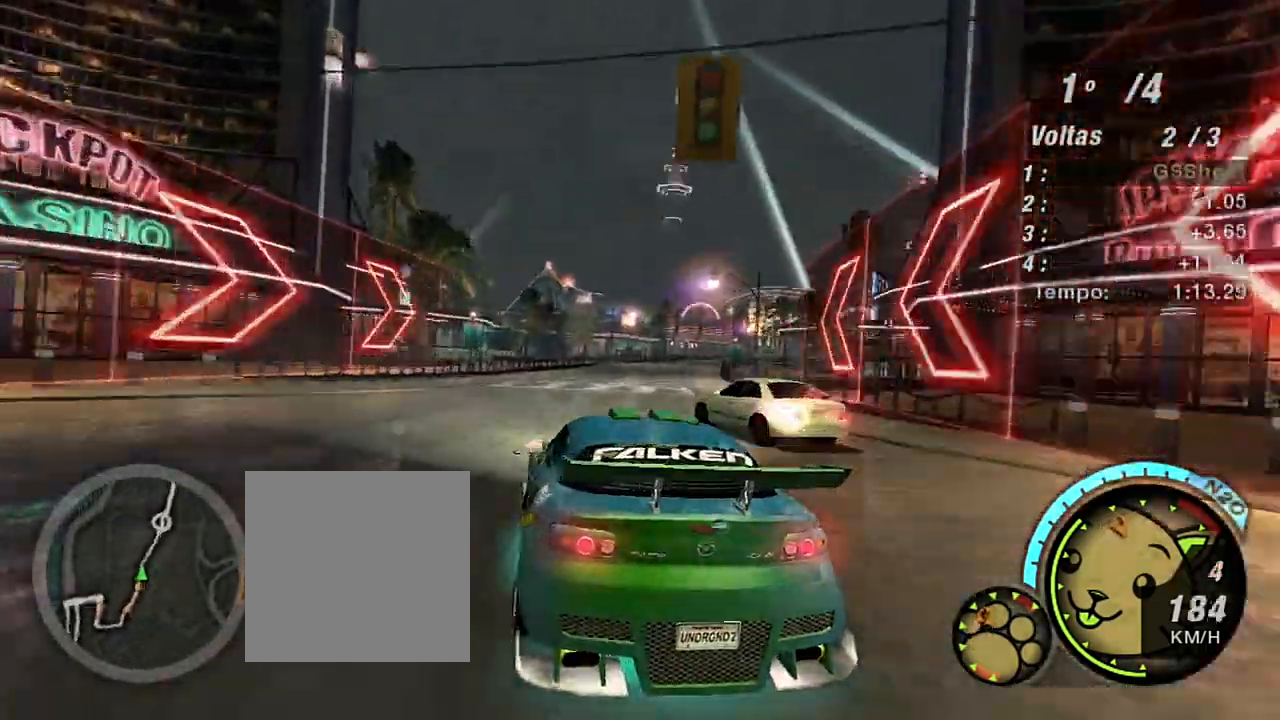
{"buttons": ["R2"], "left_stick": "up-right", "right_stick": "center", "events": [[33, "left_stick", "right"], [234, "left_stick", "up-right"]]}
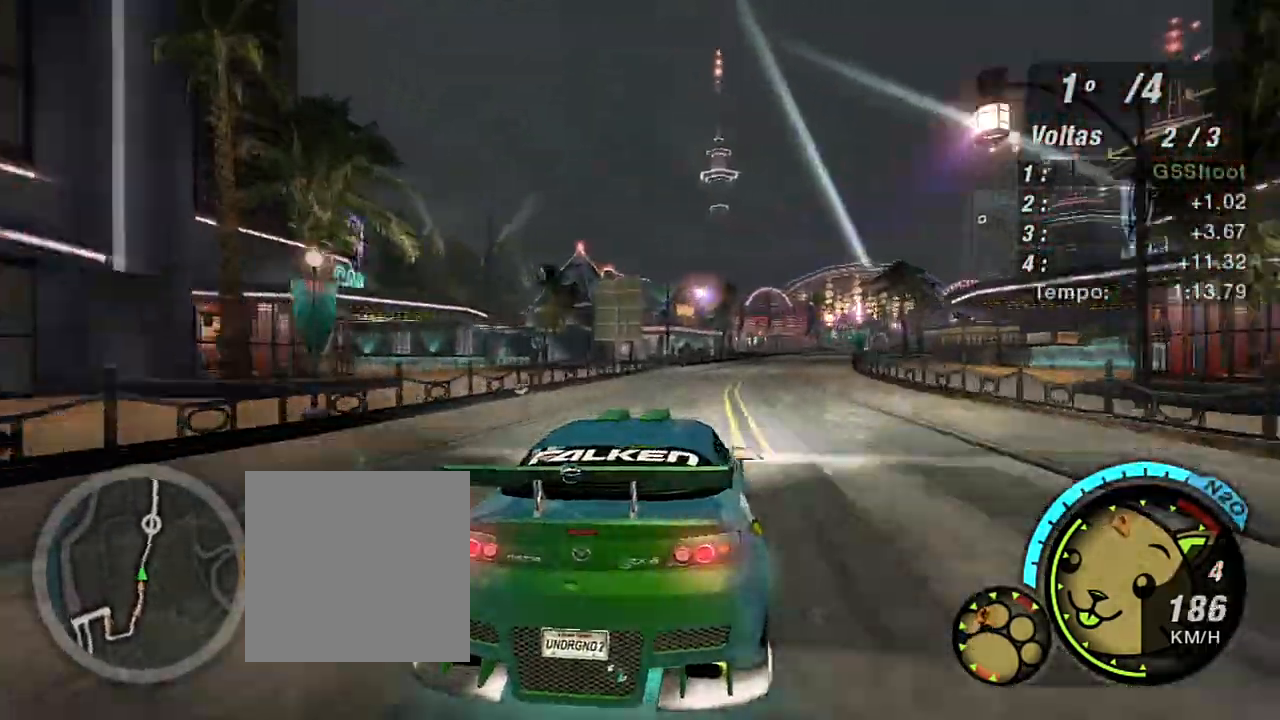
{"buttons": ["R2"], "left_stick": "up-right", "right_stick": "center", "events": []}
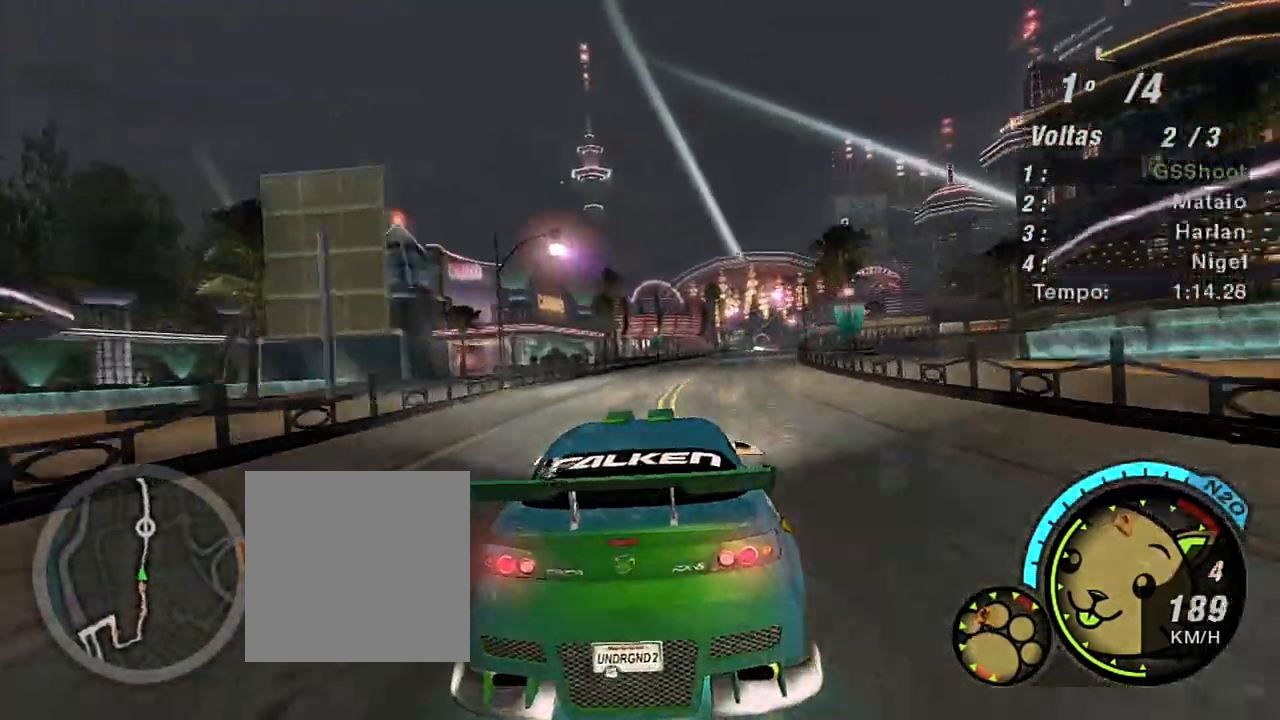
{"buttons": ["R2"], "left_stick": "up-right", "right_stick": "center", "events": []}
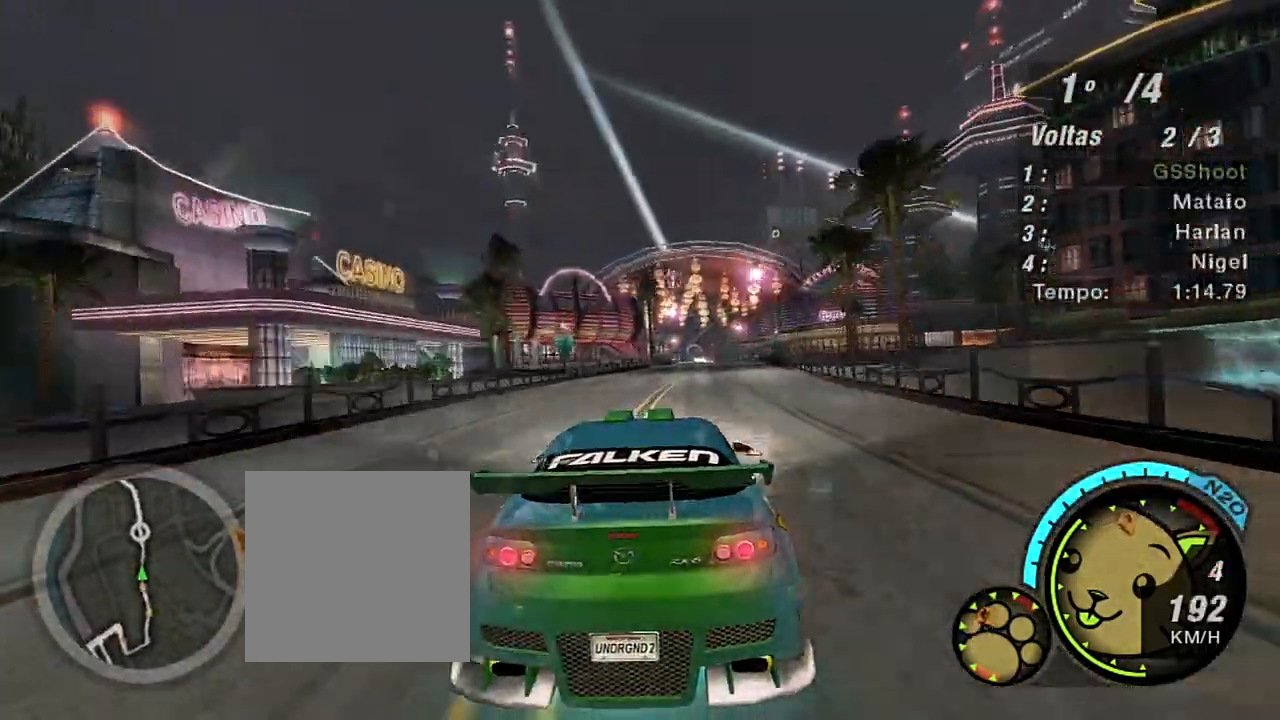
{"buttons": ["R2"], "left_stick": "up-right", "right_stick": "center", "events": [[233, "left_stick", "center"], [333, "left_stick", "up-right"]]}
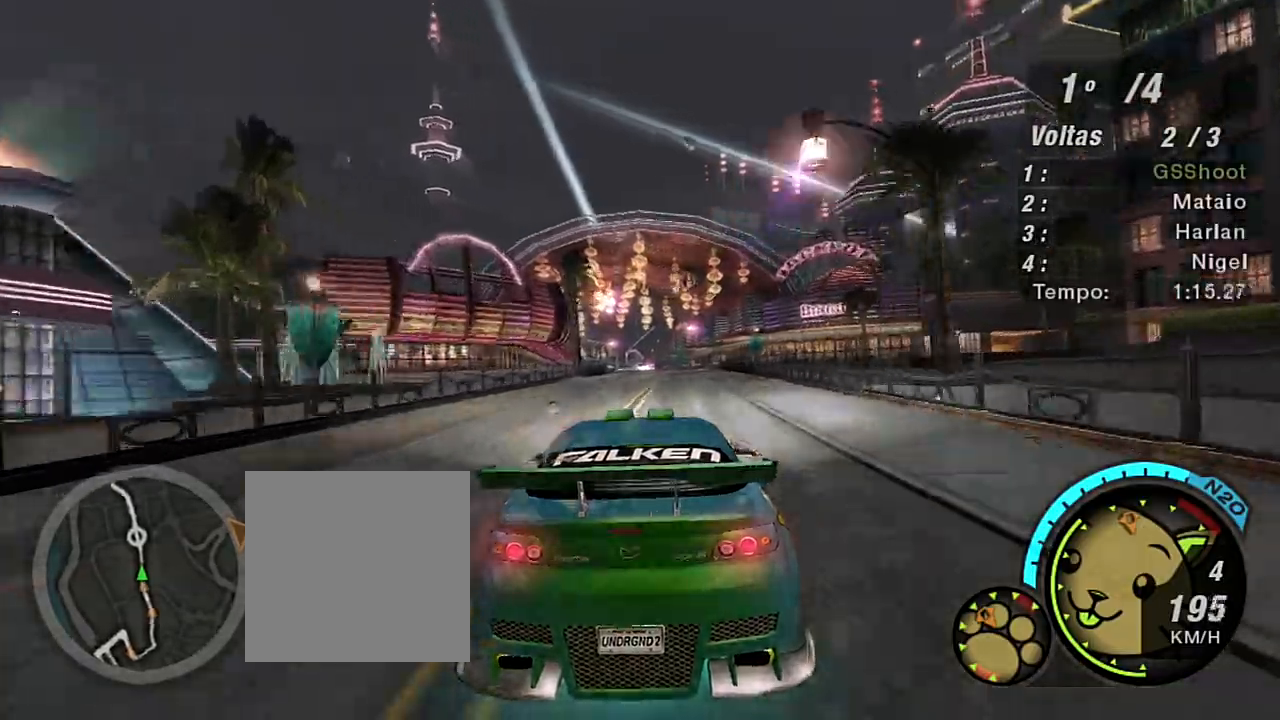
{"buttons": ["R2"], "left_stick": "left", "right_stick": "center", "events": [[33, "left_stick", "center"], [501, "left_stick", "left"]]}
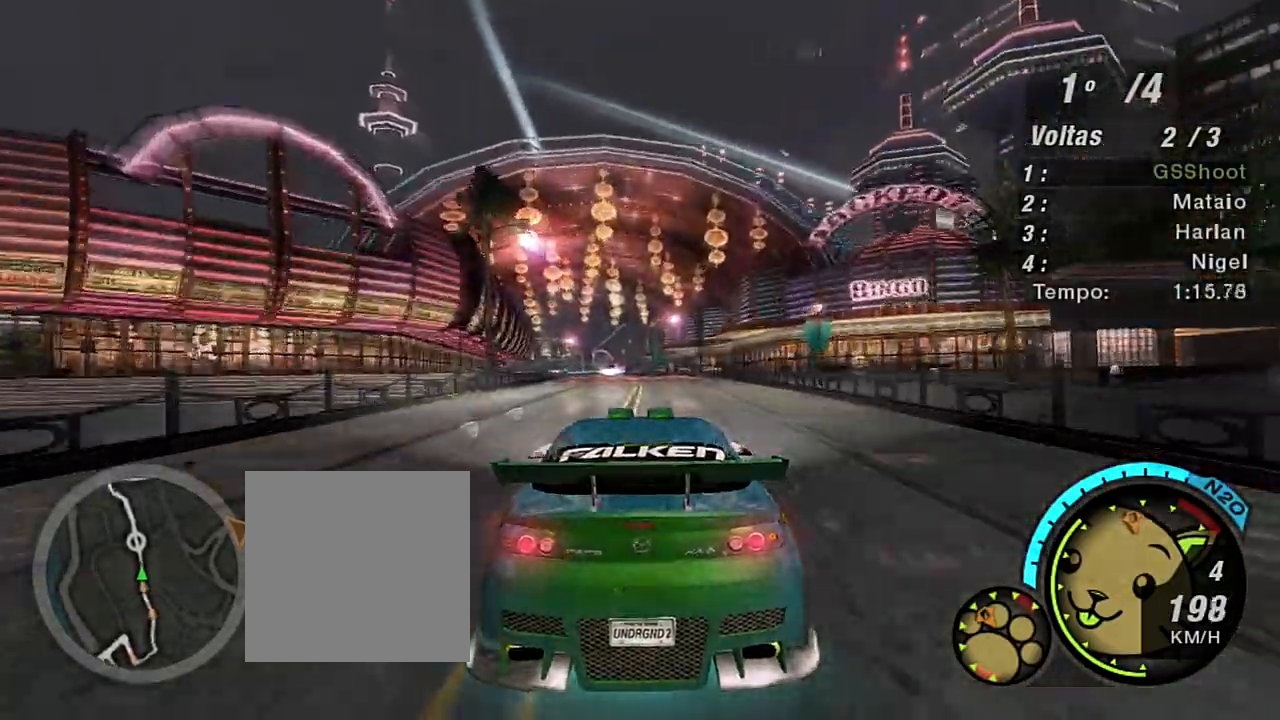
{"buttons": ["R2"], "left_stick": "down-left", "right_stick": "center", "events": [[166, "left_stick", "center"], [433, "left_stick", "left"], [500, "left_stick", "down-left"]]}
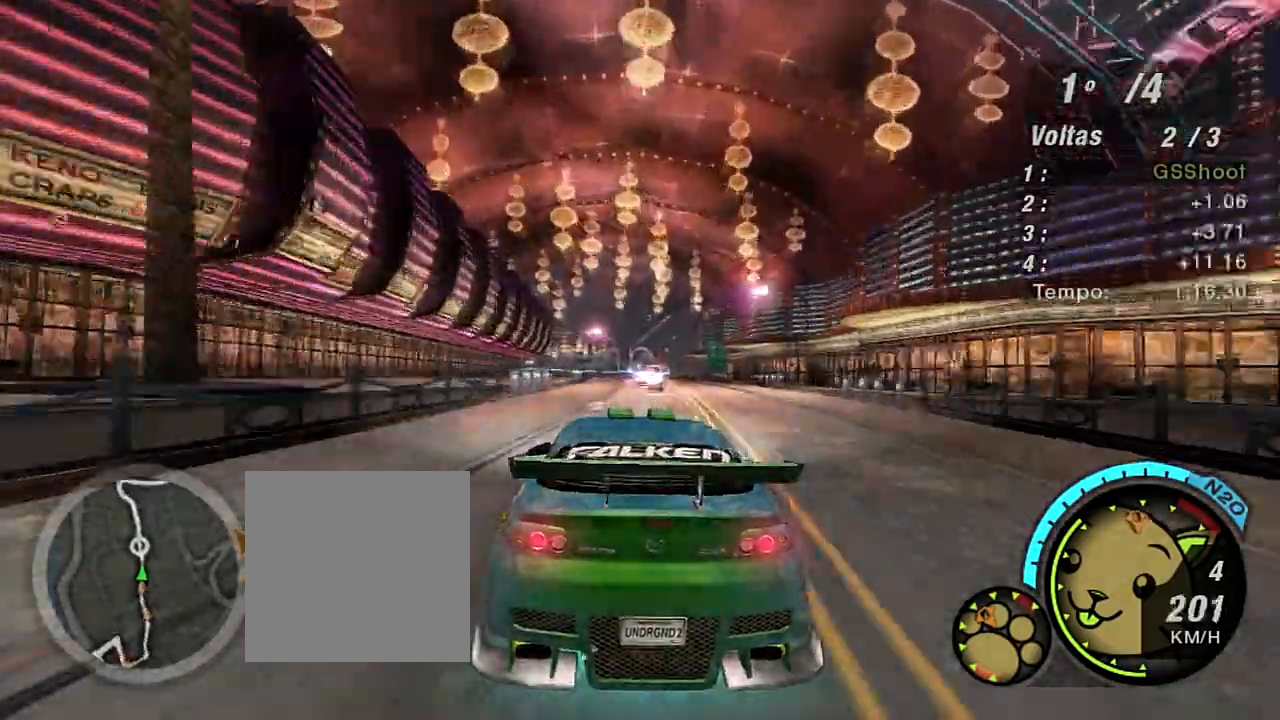
{"buttons": ["R2"], "left_stick": "center", "right_stick": "center", "events": [[100, "left_stick", "center"], [167, "left_stick", "down-left"], [234, "left_stick", "center"], [334, "left_stick", "up-right"], [501, "left_stick", "center"]]}
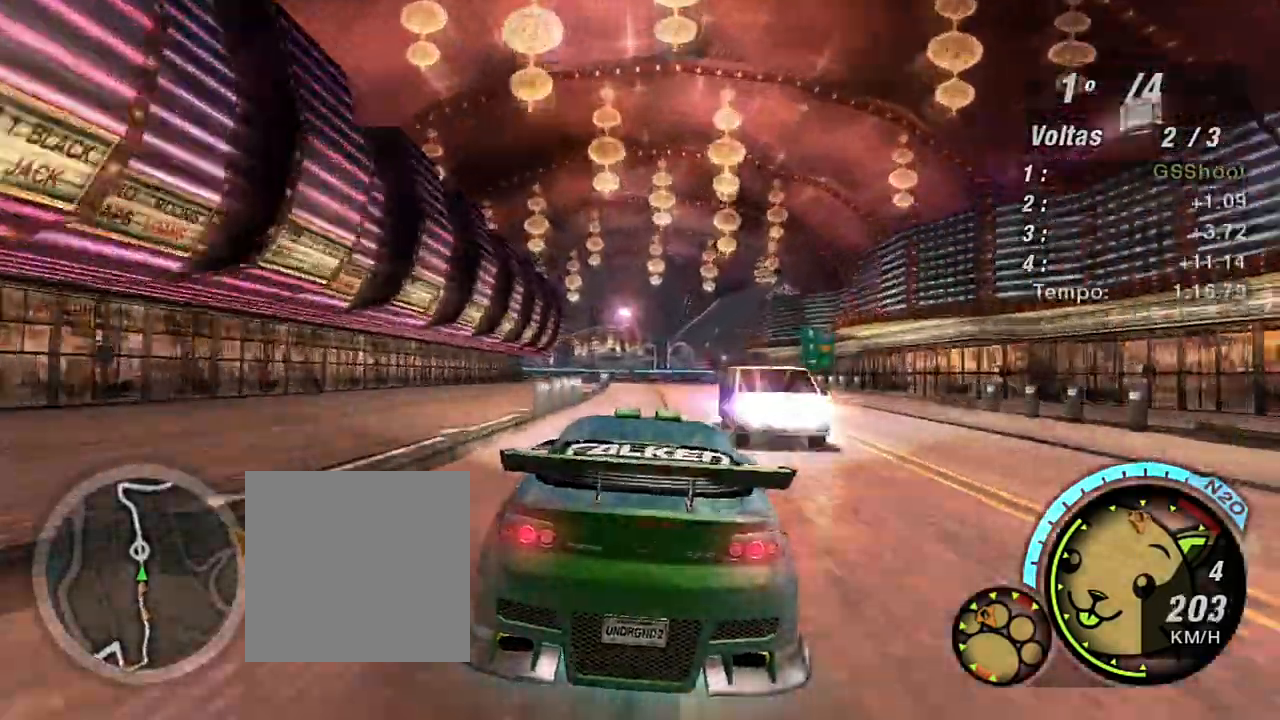
{"buttons": ["L2"], "left_stick": "center", "right_stick": "center", "events": [[400, "L2", "down"], [400, "R2", "up"]]}
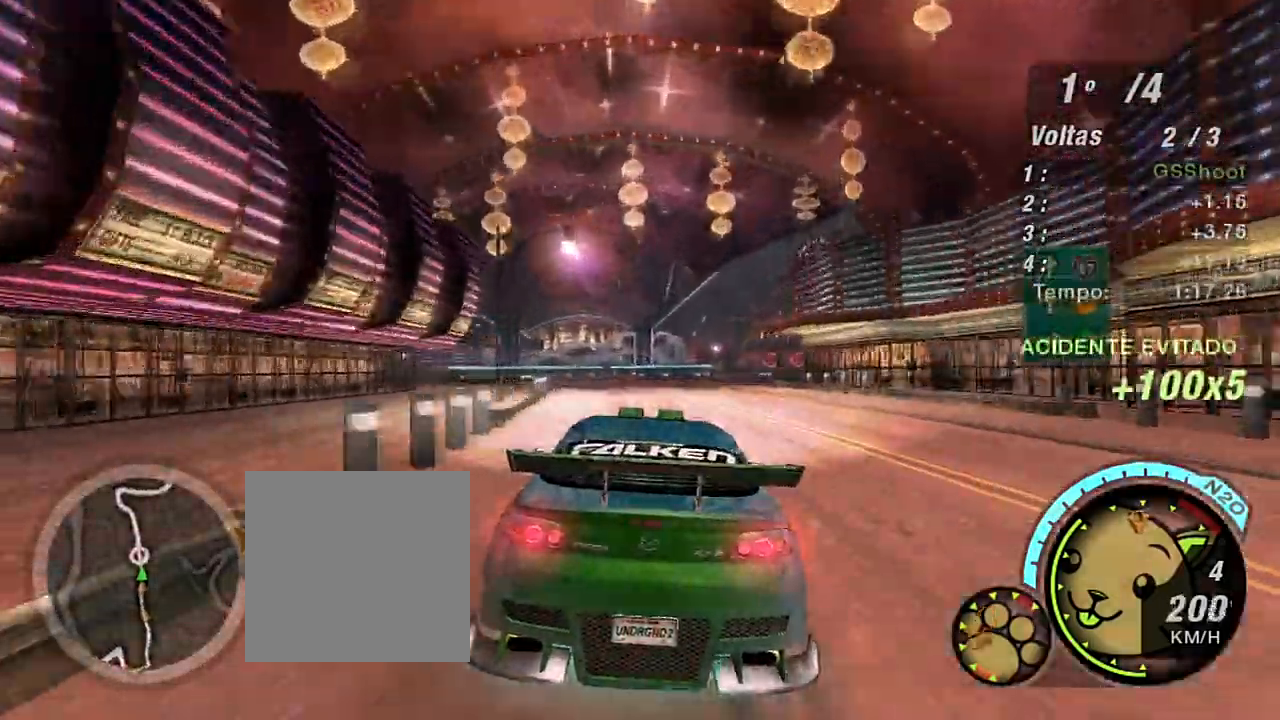
{"buttons": ["L2"], "left_stick": "center", "right_stick": "center", "events": [[367, "L2", "up"], [400, "L2", "down"], [400, "left_stick", "down-left"], [501, "left_stick", "center"]]}
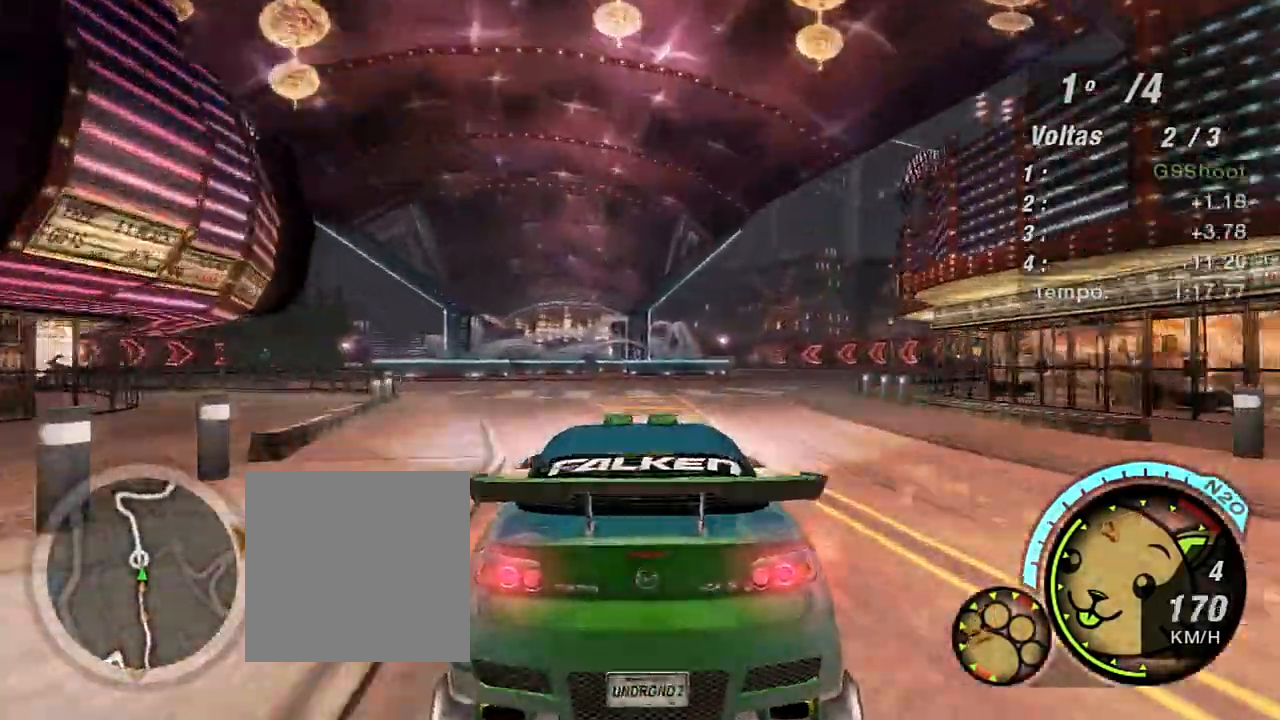
{"buttons": [], "left_stick": "center", "right_stick": "center", "events": [[100, "L2", "up"], [266, "L1", "down"], [367, "L1", "up"]]}
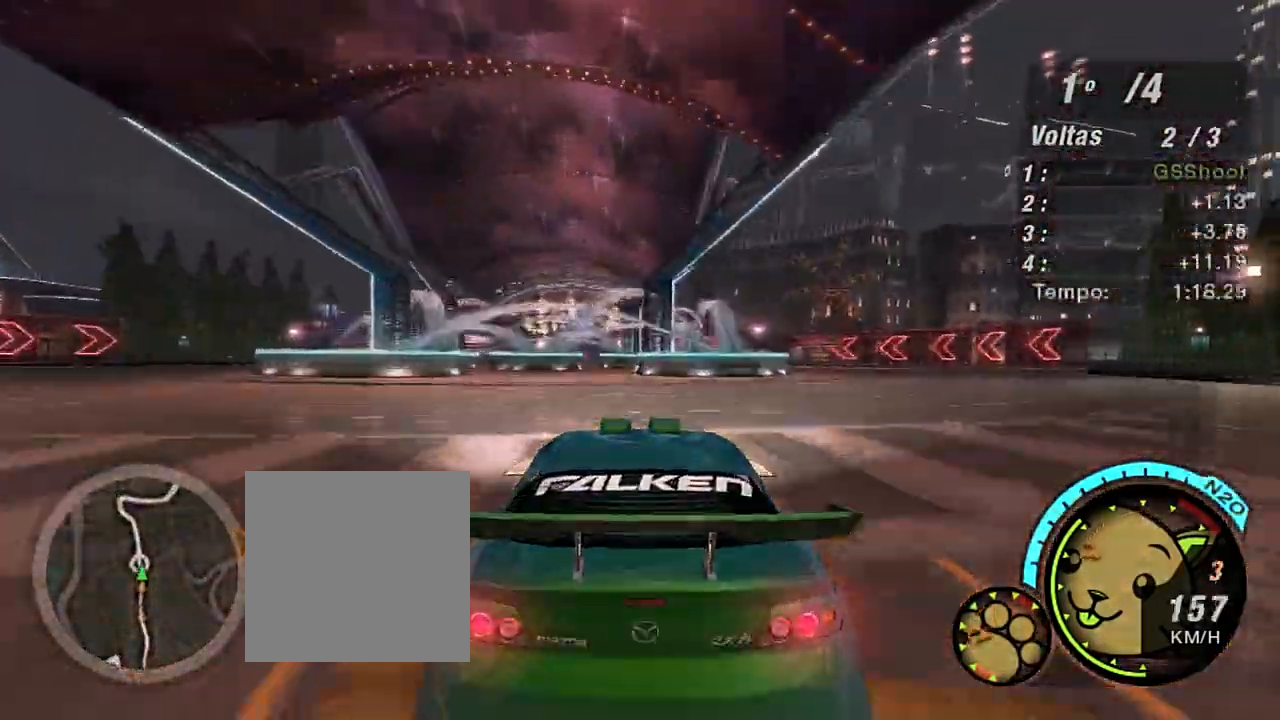
{"buttons": [], "left_stick": "center", "right_stick": "center", "events": [[33, "left_stick", "down-left"], [167, "left_stick", "center"], [334, "left_stick", "left"], [501, "left_stick", "center"]]}
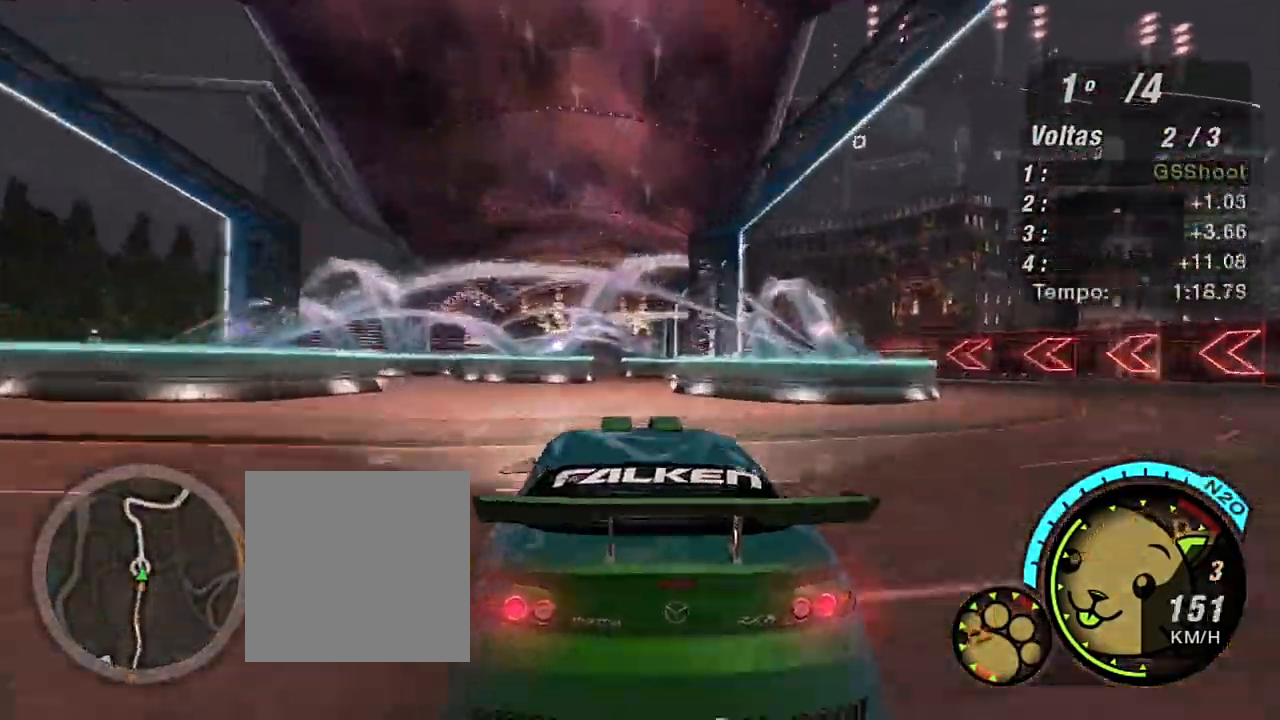
{"buttons": [], "left_stick": "center", "right_stick": "center", "events": [[200, "left_stick", "right"], [400, "left_stick", "center"]]}
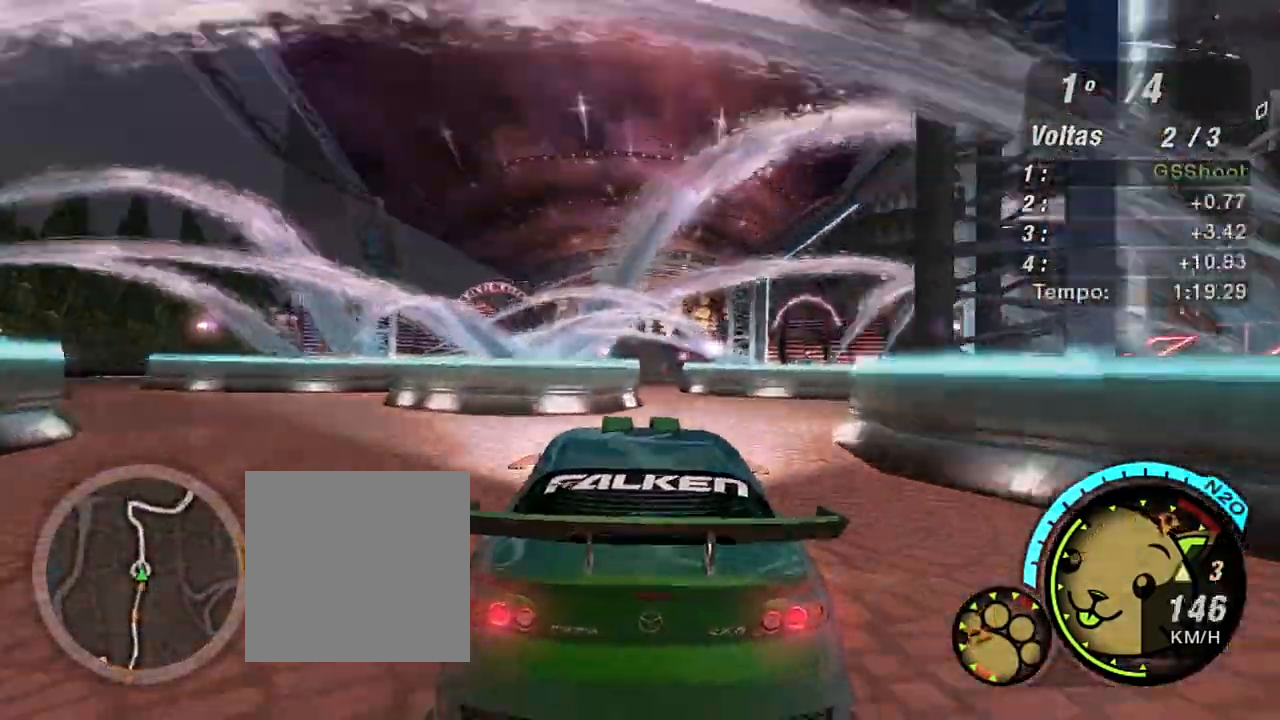
{"buttons": ["L2"], "left_stick": "left", "right_stick": "center", "events": [[200, "left_stick", "right"], [334, "L2", "down"], [334, "left_stick", "down-left"], [467, "left_stick", "left"]]}
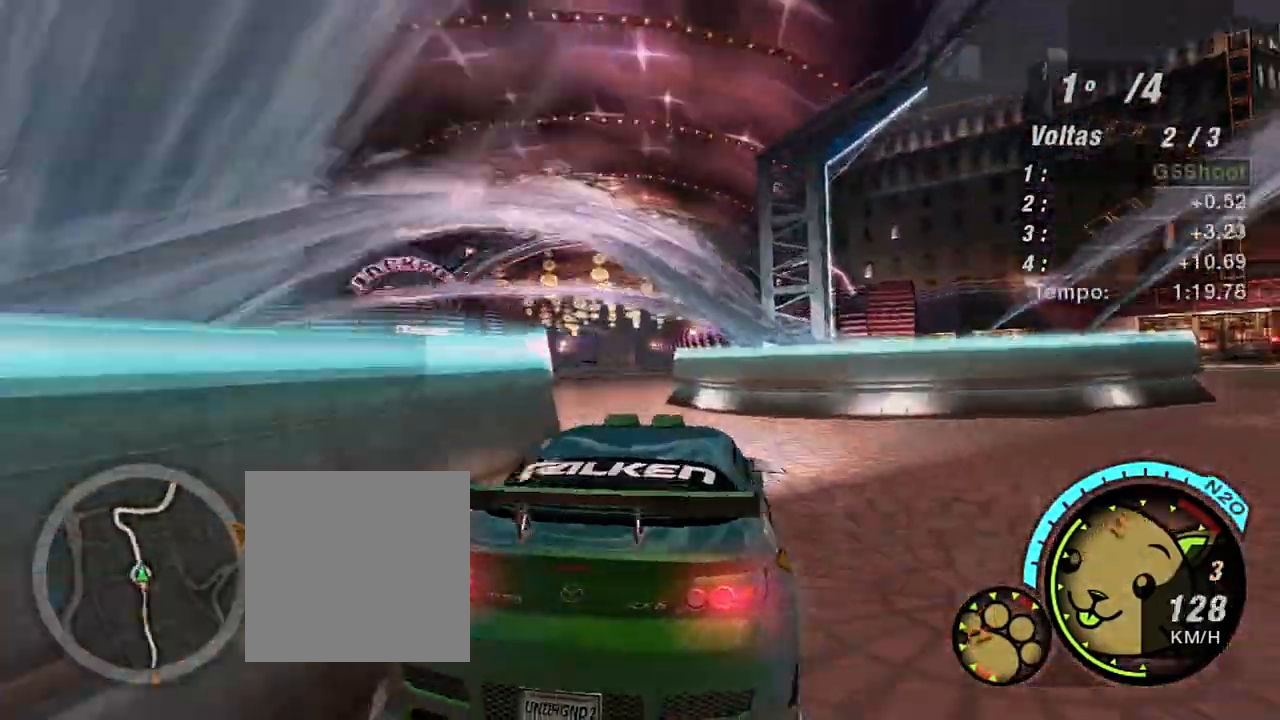
{"buttons": ["L1"], "left_stick": "left", "right_stick": "center"}
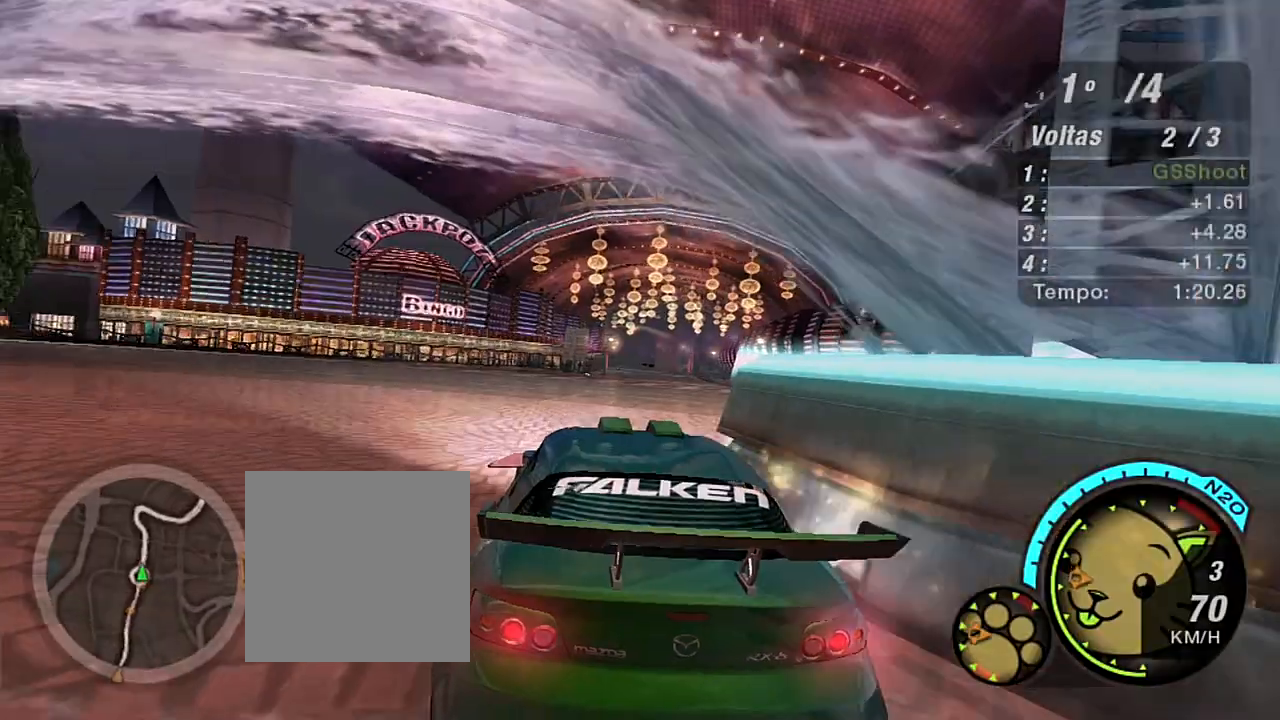
{"buttons": ["R2"], "left_stick": "up-right", "right_stick": "center", "events": [[33, "R2", "down"], [33, "left_stick", "up-right"], [100, "L1", "up"]]}
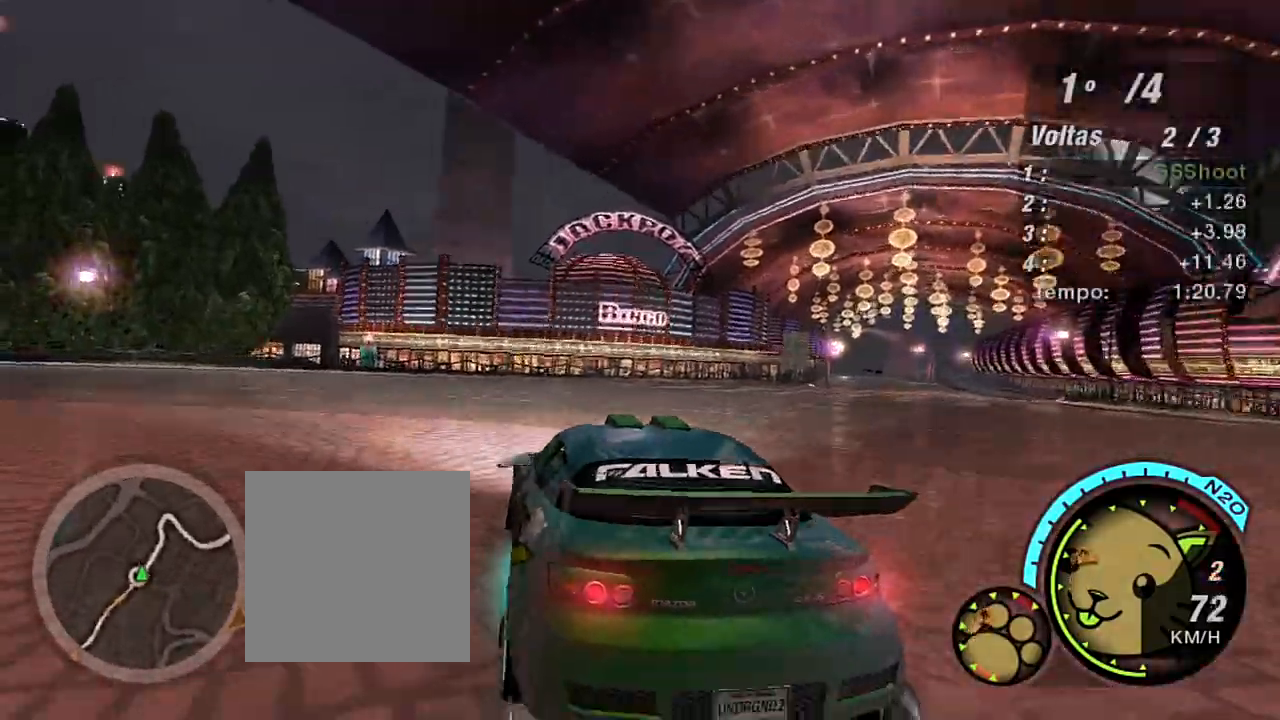
{"buttons": ["R2"], "left_stick": "up-right", "right_stick": "center", "events": [[133, "left_stick", "center"], [267, "left_stick", "right"], [467, "left_stick", "up-right"]]}
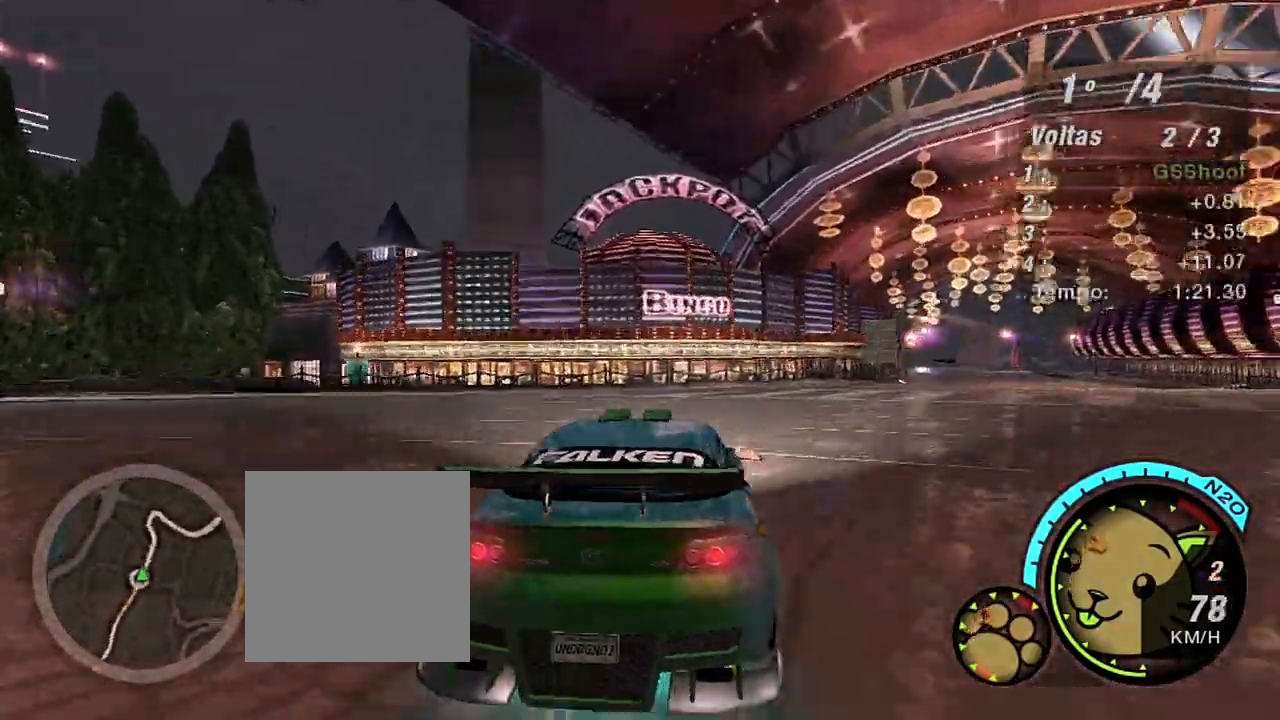
{"buttons": ["R2"], "left_stick": "center", "right_stick": "center", "events": [[434, "left_stick", "center"]]}
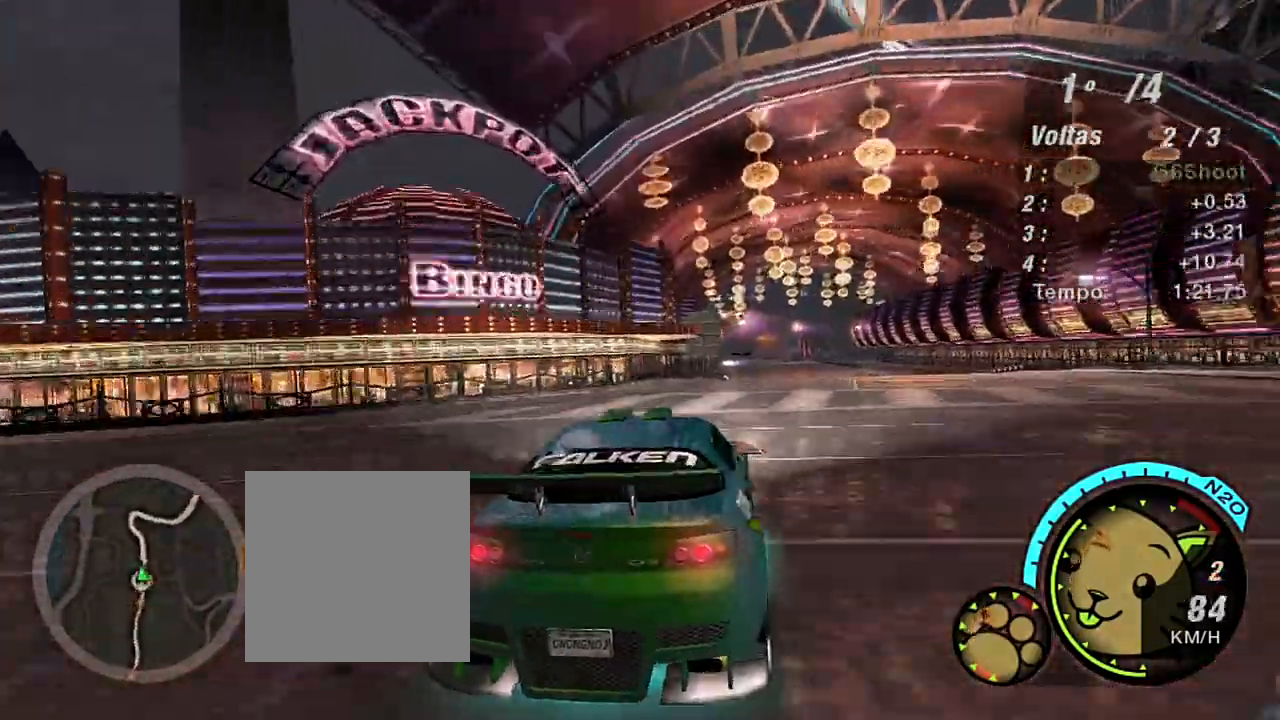
{"buttons": ["R2"], "left_stick": "center", "right_stick": "center", "events": [[134, "left_stick", "up-right"], [267, "left_stick", "up"], [467, "left_stick", "center"]]}
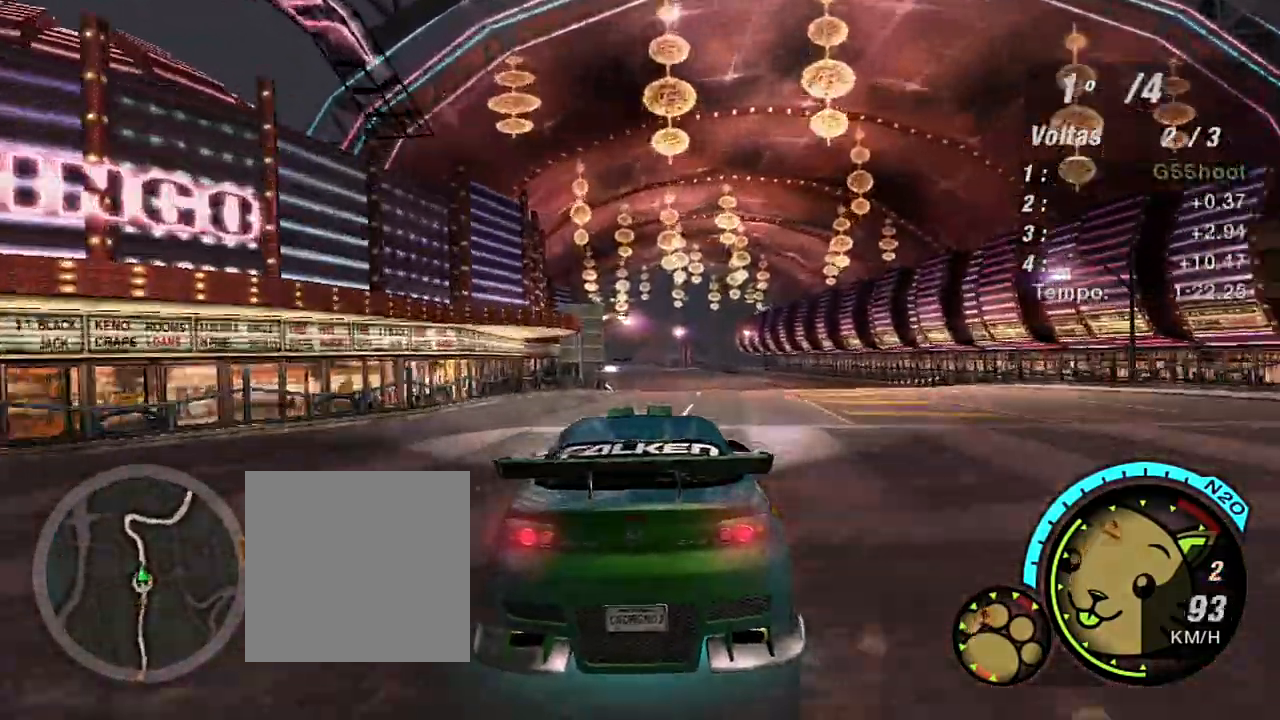
{"buttons": ["R2", "R3"], "left_stick": "center", "right_stick": "center", "events": [[133, "R3", "down"]]}
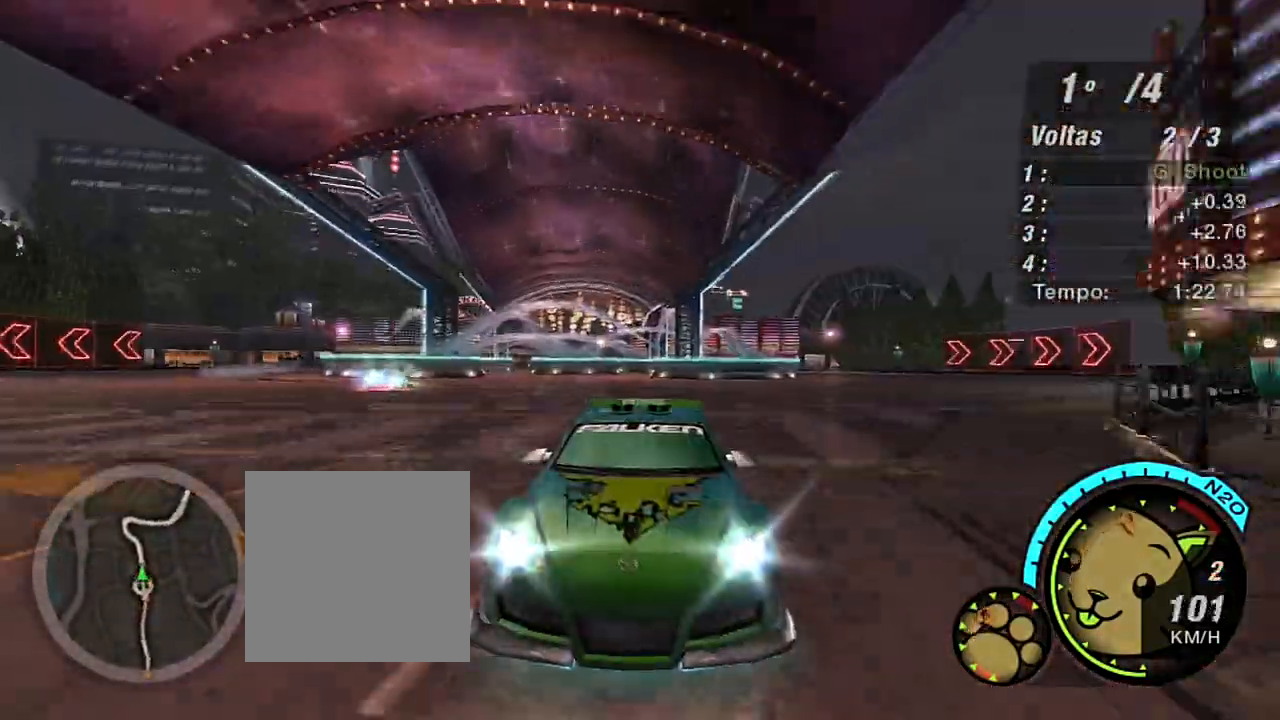
{"buttons": ["R1", "R2"], "left_stick": "center", "right_stick": "center", "events": [[267, "R3", "up"], [401, "R1", "down"]]}
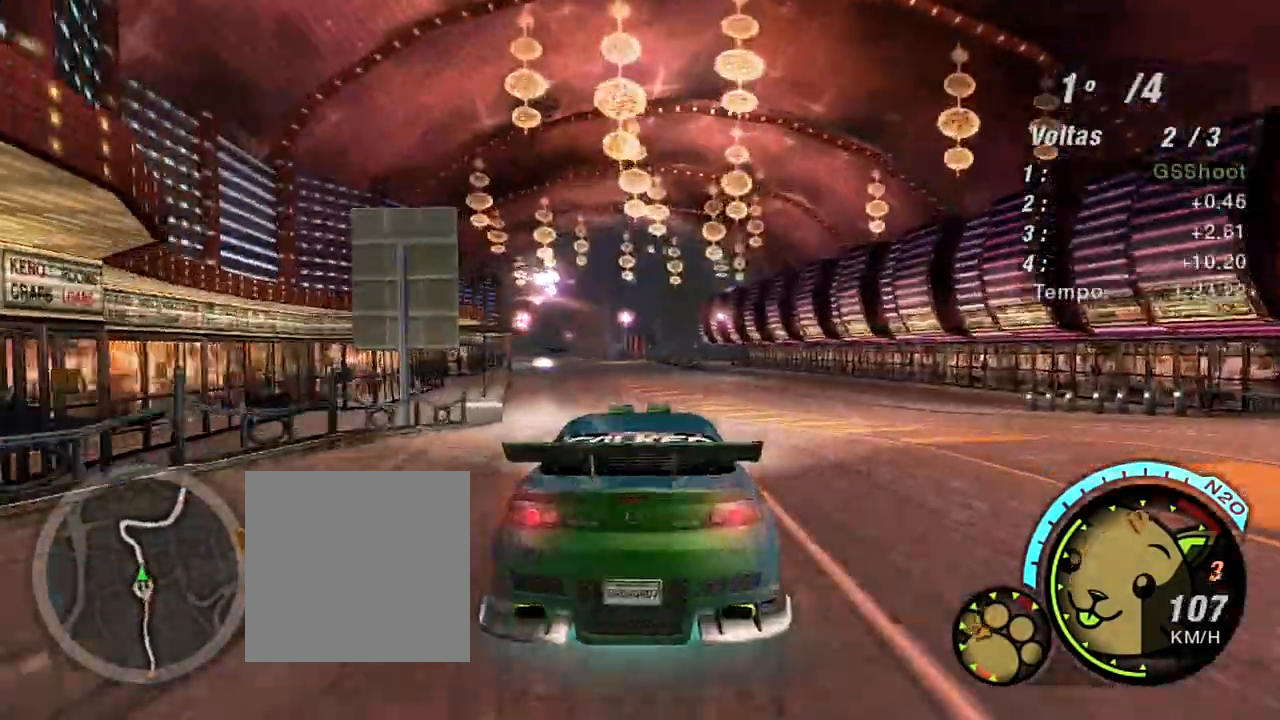
{"buttons": ["R2"], "left_stick": "up-left", "right_stick": "center", "events": [[33, "R1", "up"], [500, "left_stick", "up-left"]]}
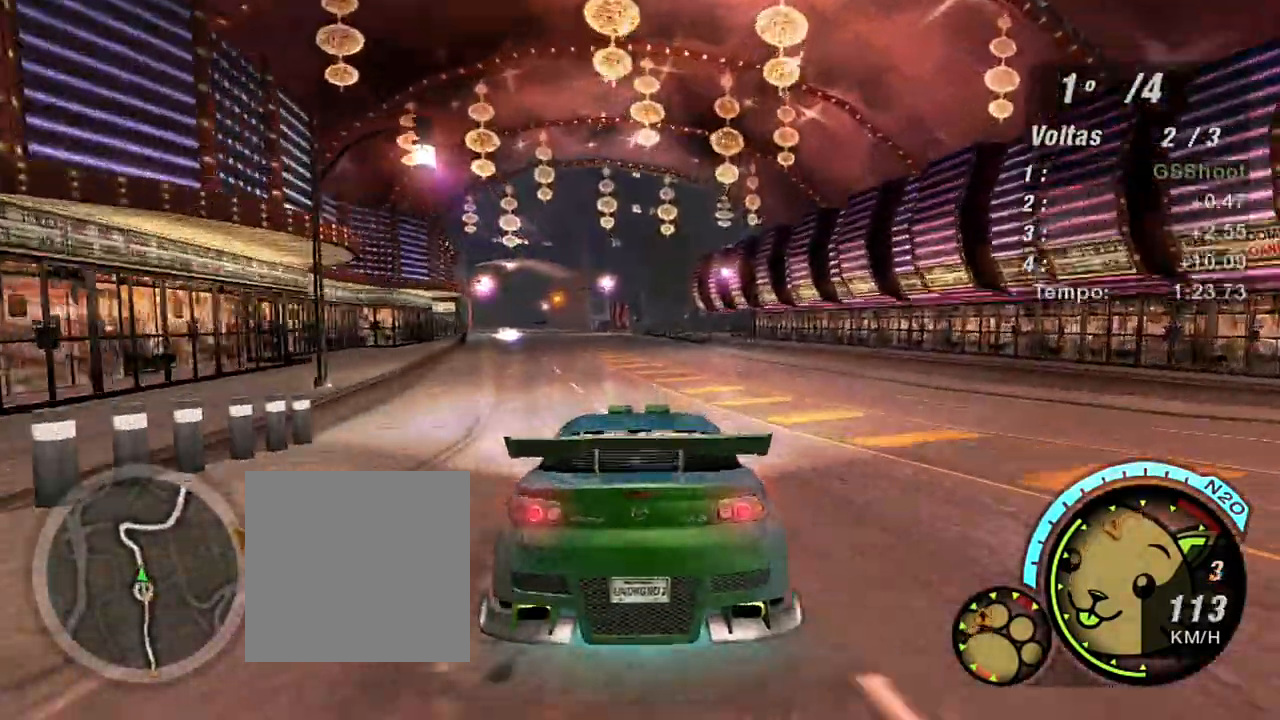
{"buttons": ["X", "R2"], "left_stick": "up", "right_stick": "center", "events": [[134, "left_stick", "center"], [334, "left_stick", "up-left"], [434, "X", "down"], [467, "left_stick", "up"]]}
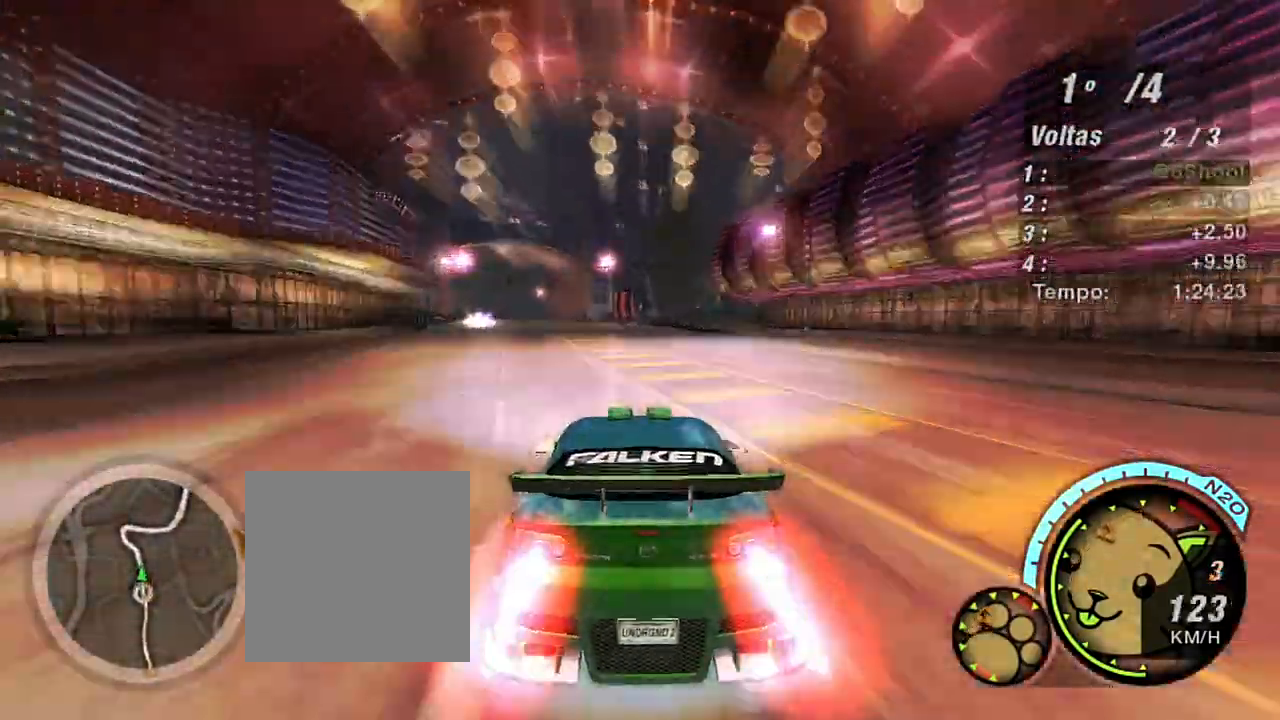
{"buttons": ["X", "R2"], "left_stick": "center", "right_stick": "center", "events": [[33, "X", "up"], [66, "left_stick", "center"], [133, "X", "down"], [200, "X", "up"], [267, "left_stick", "up-left"], [300, "X", "down"], [367, "X", "up"], [467, "X", "down"], [467, "left_stick", "center"]]}
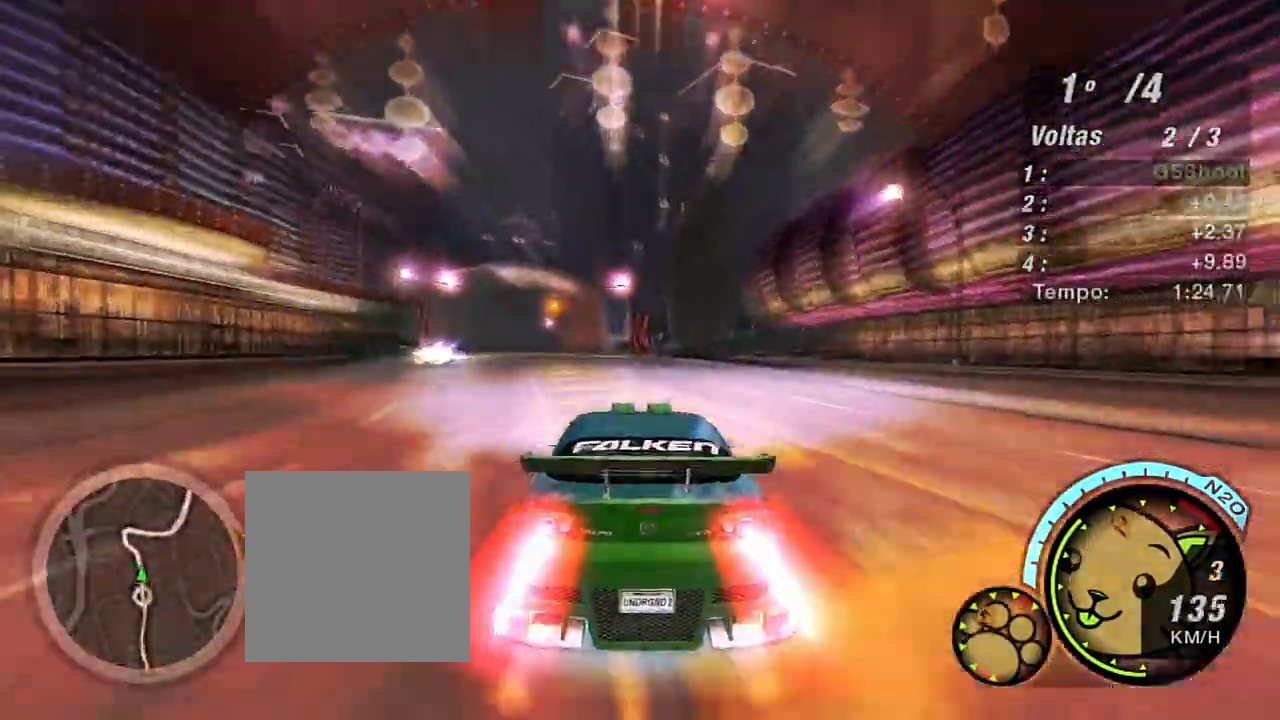
{"buttons": ["R2"], "left_stick": "up-left", "right_stick": "center", "events": [[67, "X", "up"], [134, "left_stick", "up-left"], [334, "left_stick", "center"], [501, "left_stick", "up-left"]]}